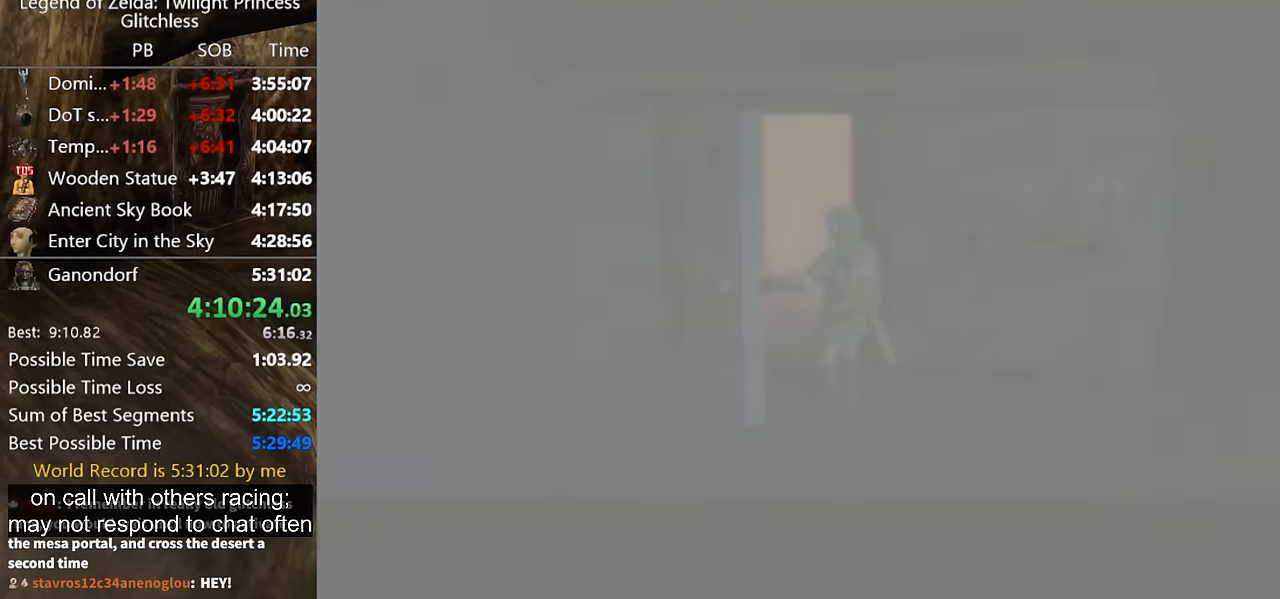
Gameplay with a controller (Nintendo layout); each line is a JSON object with the inputs held at the frame after it. "events" lists button and stick changes between this image and that frame as [ms after this image, input, new state], when the widget could be followed in between. Not read: L2 L3 R1 R2 R3.
{"buttons": [], "left_stick": "center", "right_stick": "center", "events": []}
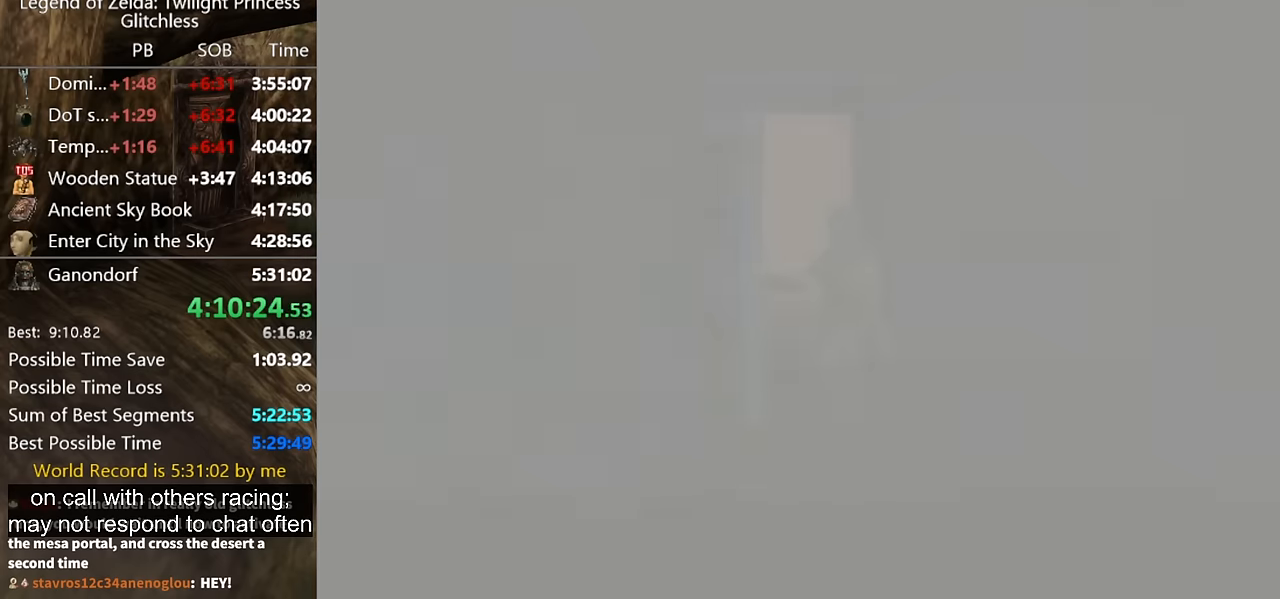
{"buttons": [], "left_stick": "center", "right_stick": "center", "events": []}
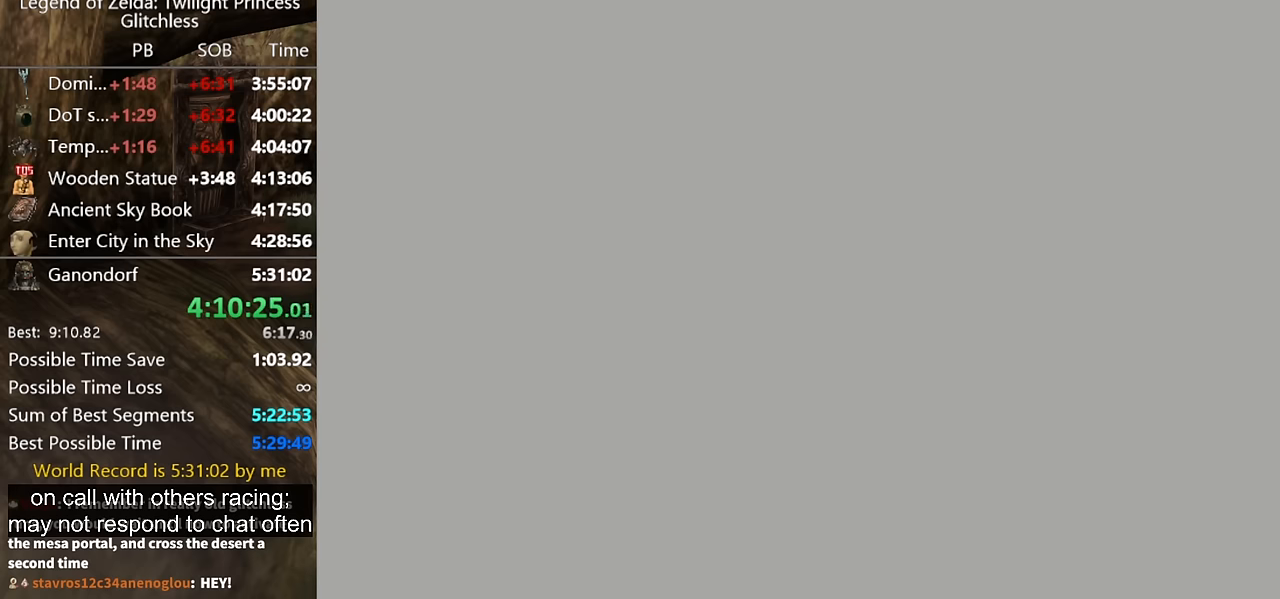
{"buttons": [], "left_stick": "center", "right_stick": "center", "events": []}
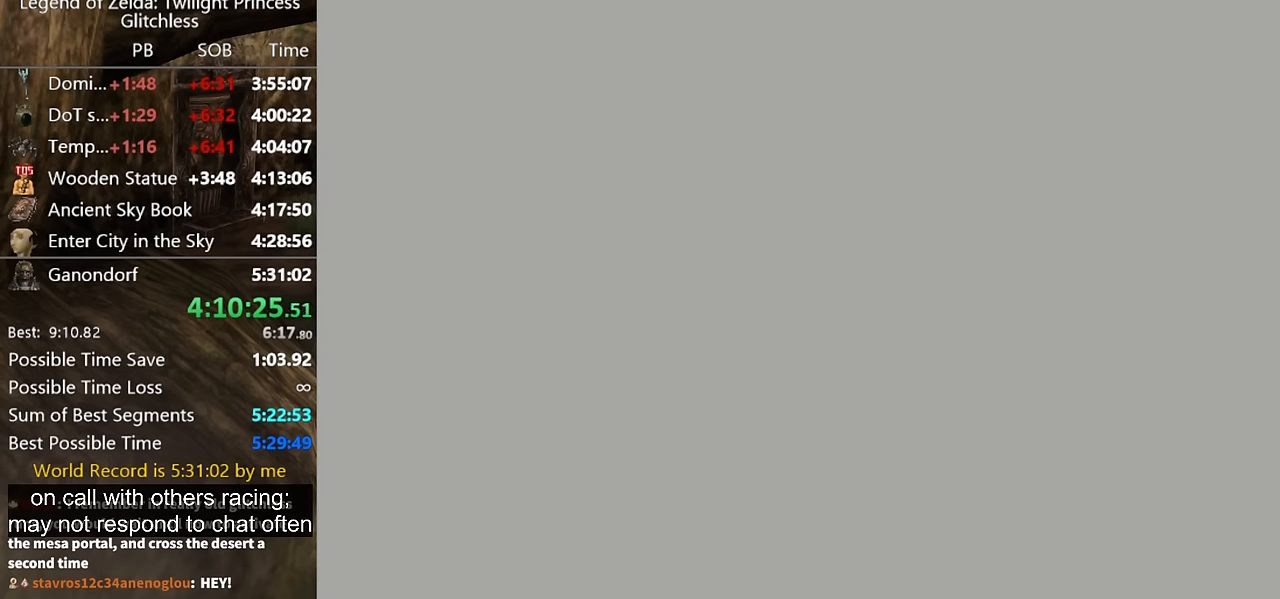
{"buttons": [], "left_stick": "center", "right_stick": "center", "events": []}
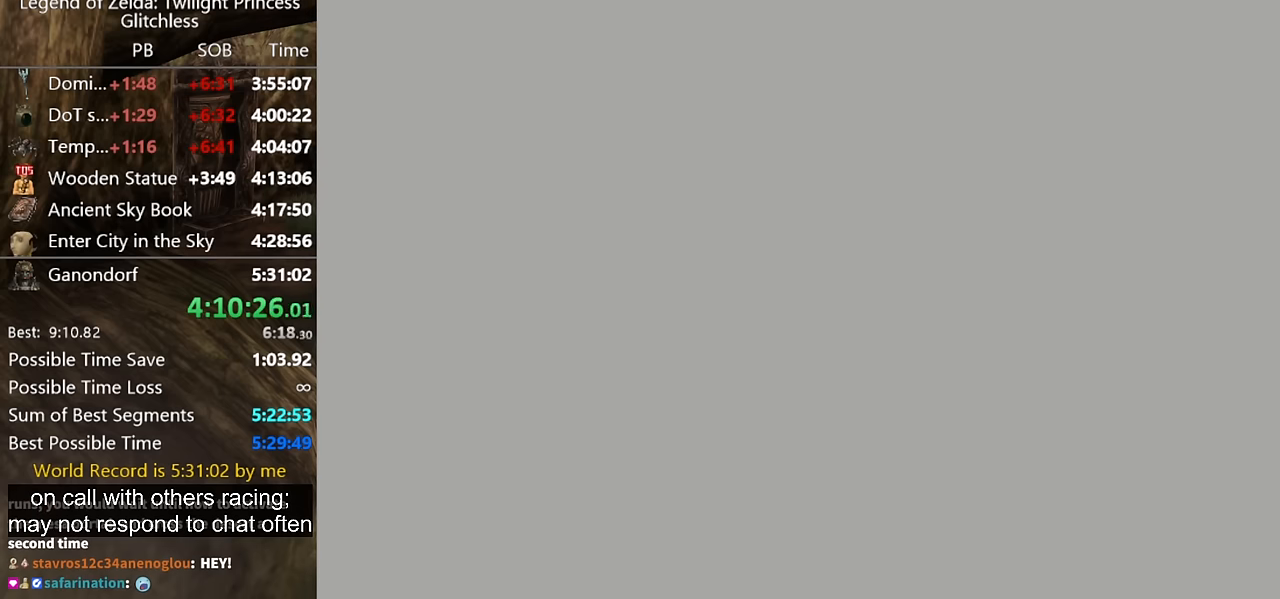
{"buttons": [], "left_stick": "up-right", "right_stick": "center", "events": [[433, "left_stick", "up-right"]]}
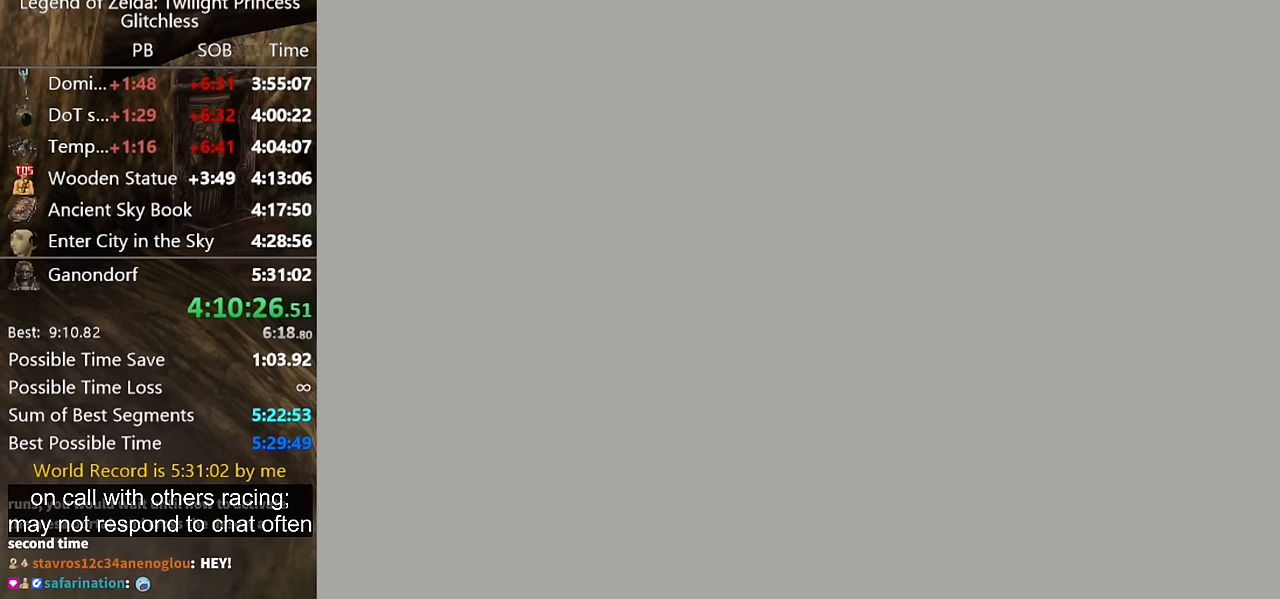
{"buttons": [], "left_stick": "up-right", "right_stick": "center", "events": []}
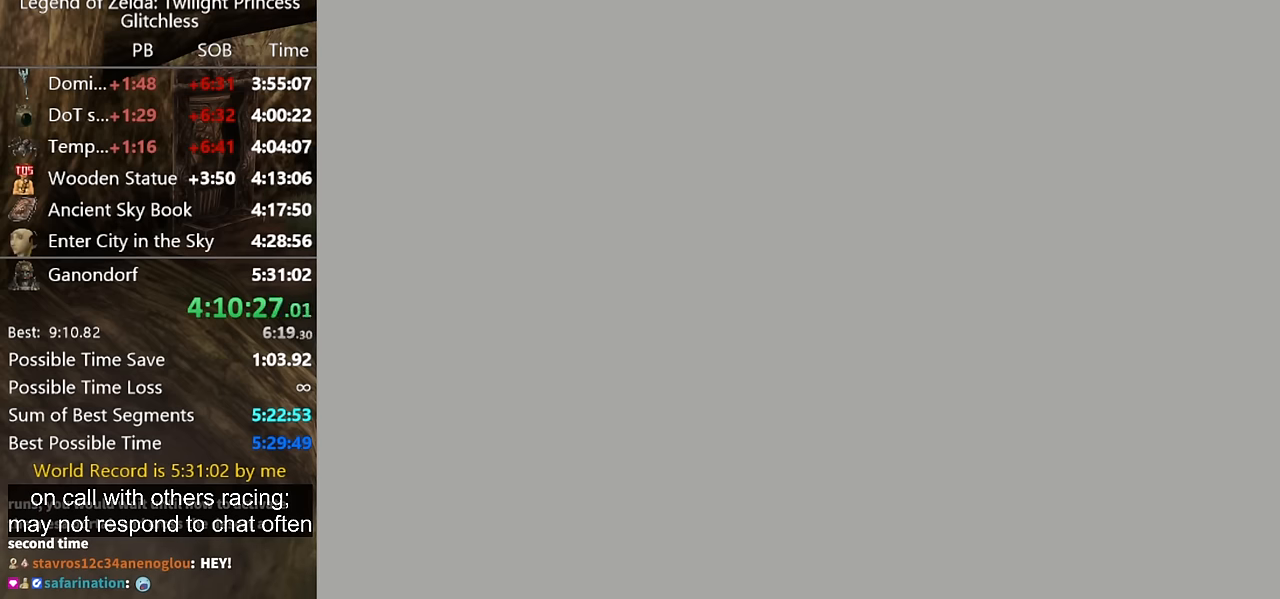
{"buttons": [], "left_stick": "up-right", "right_stick": "center", "events": []}
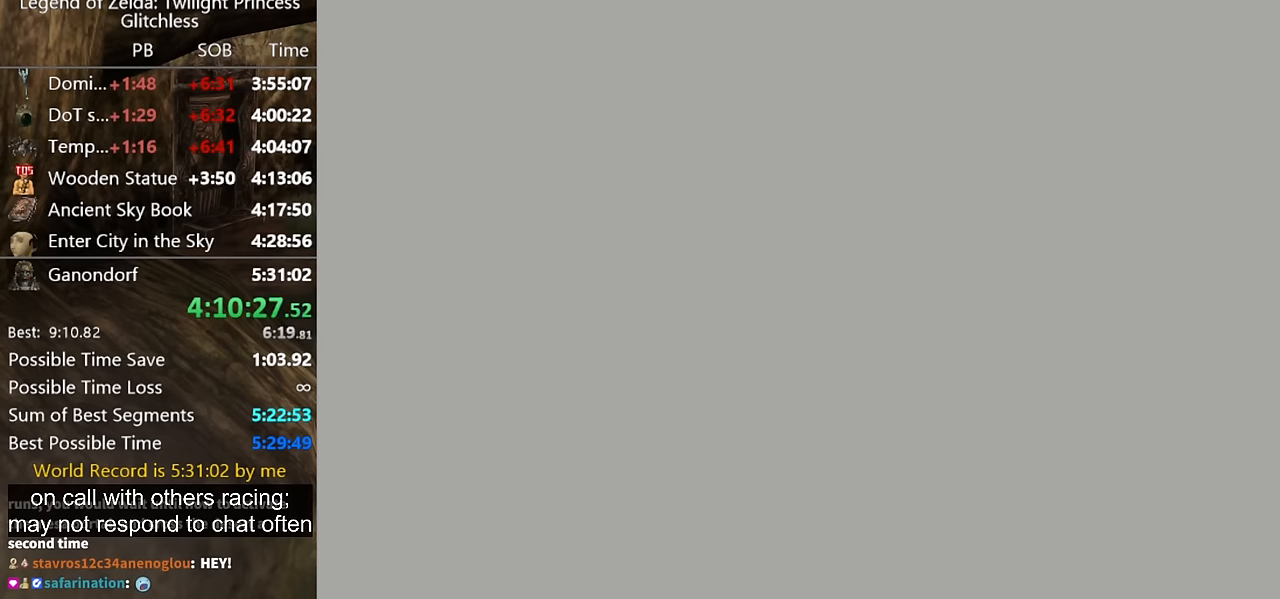
{"buttons": [], "left_stick": "up-right", "right_stick": "center", "events": []}
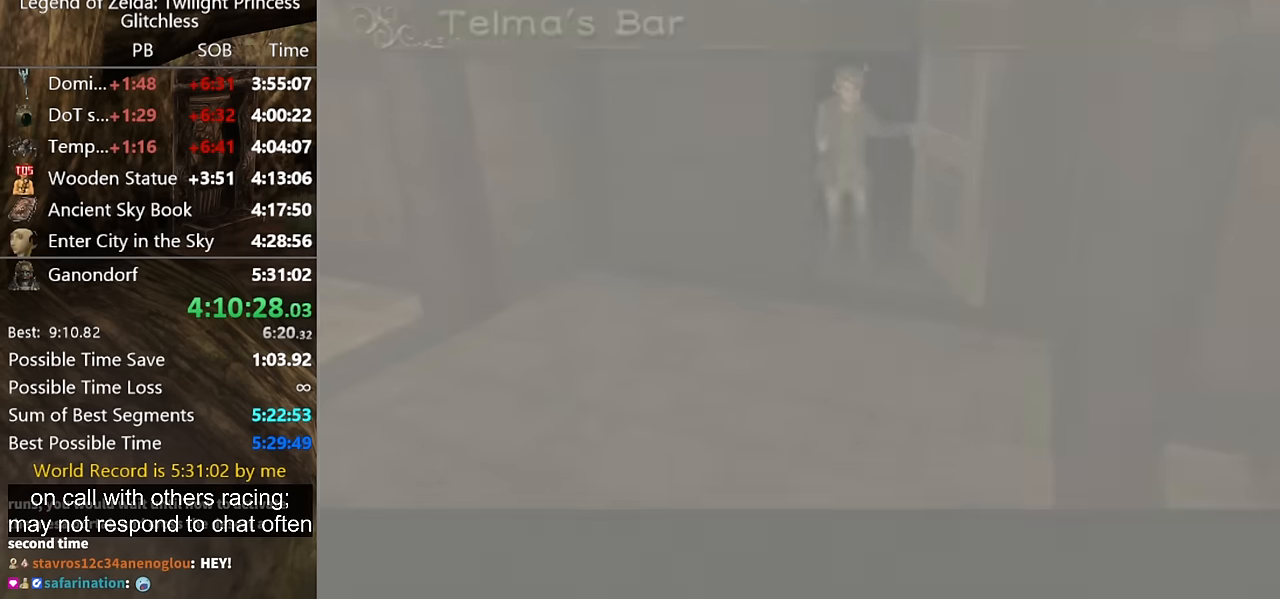
{"buttons": [], "left_stick": "up-right", "right_stick": "center", "events": []}
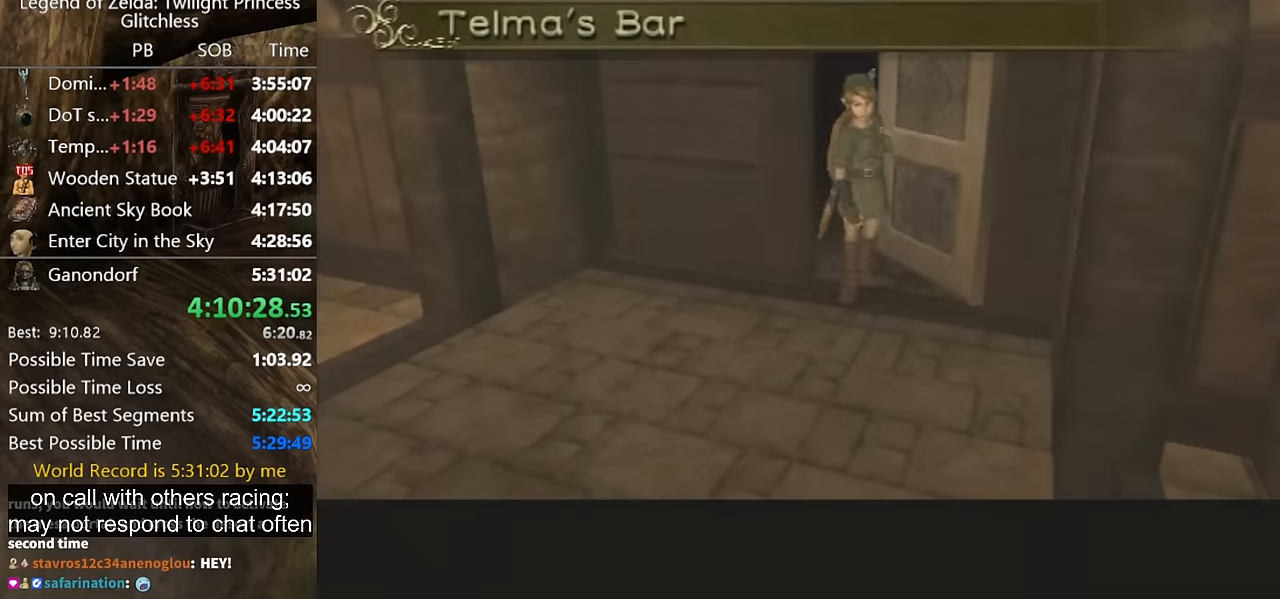
{"buttons": [], "left_stick": "up-right", "right_stick": "center", "events": []}
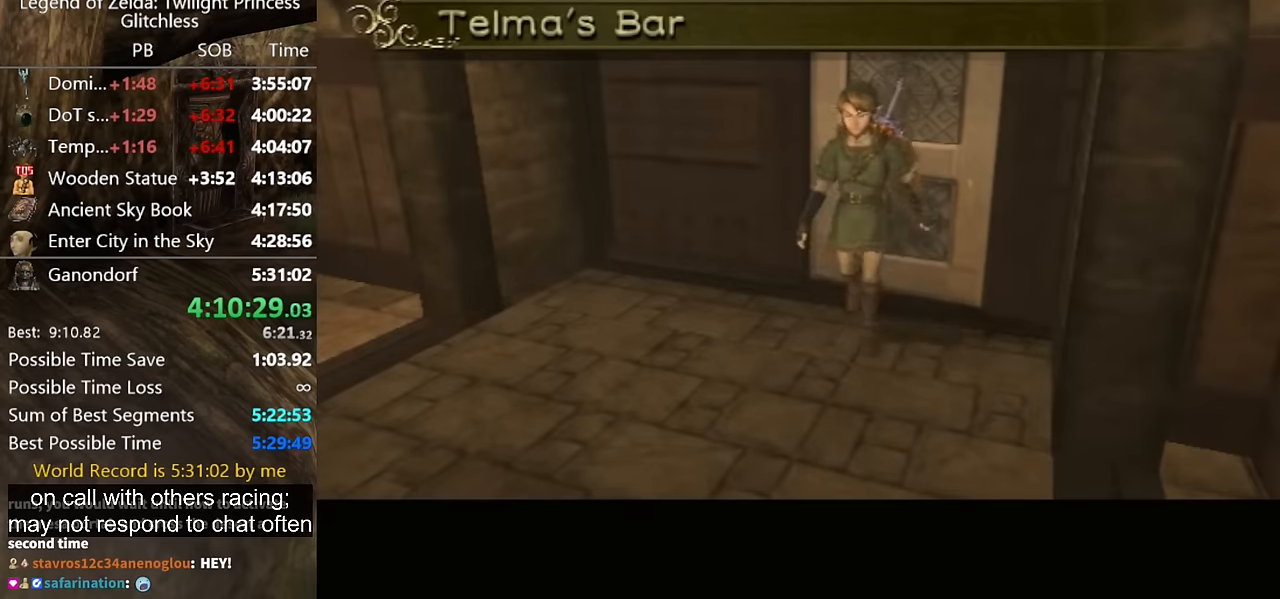
{"buttons": [], "left_stick": "up-right", "right_stick": "center", "events": []}
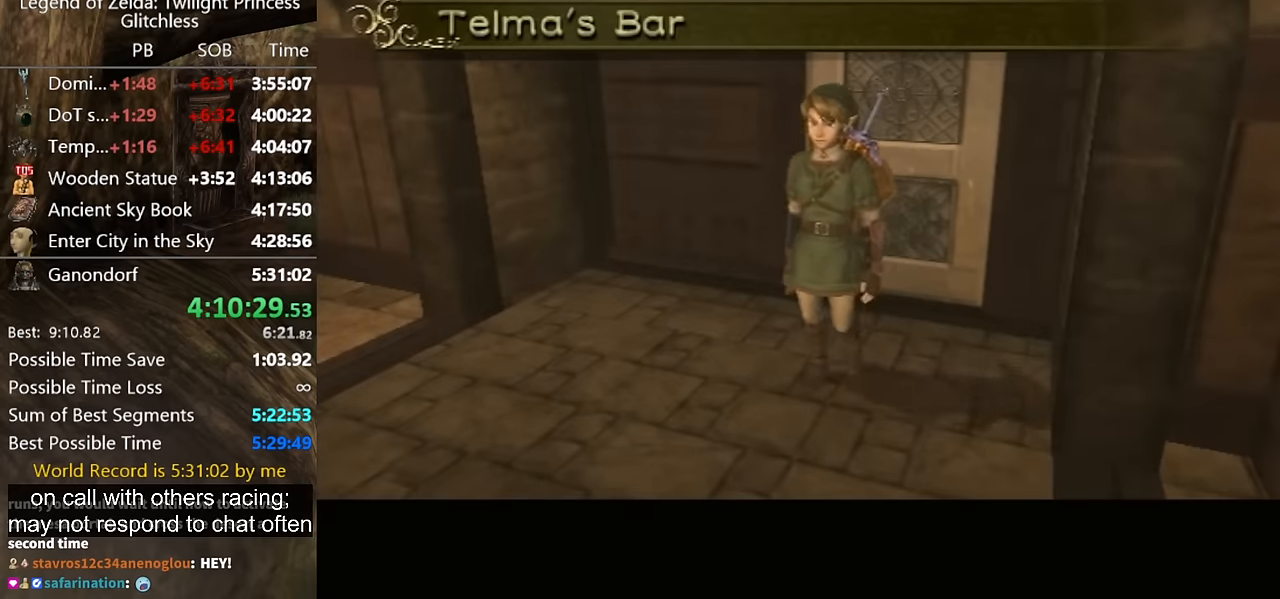
{"buttons": [], "left_stick": "up-right", "right_stick": "center", "events": []}
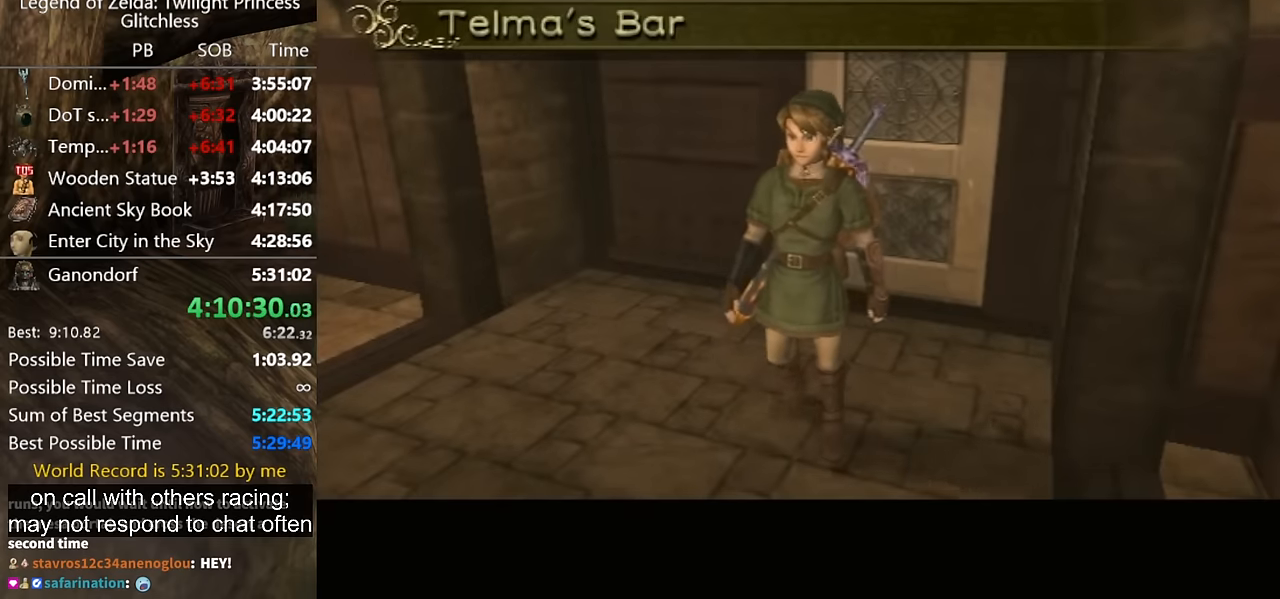
{"buttons": [], "left_stick": "up-right", "right_stick": "center", "events": []}
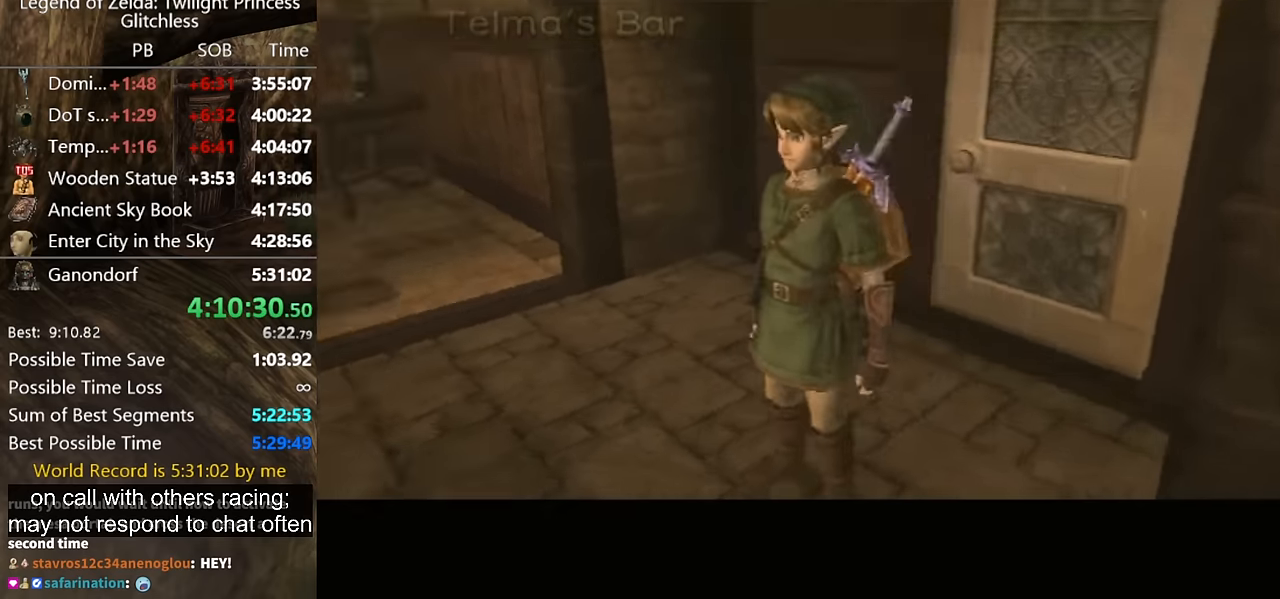
{"buttons": [], "left_stick": "up-right", "right_stick": "center", "events": []}
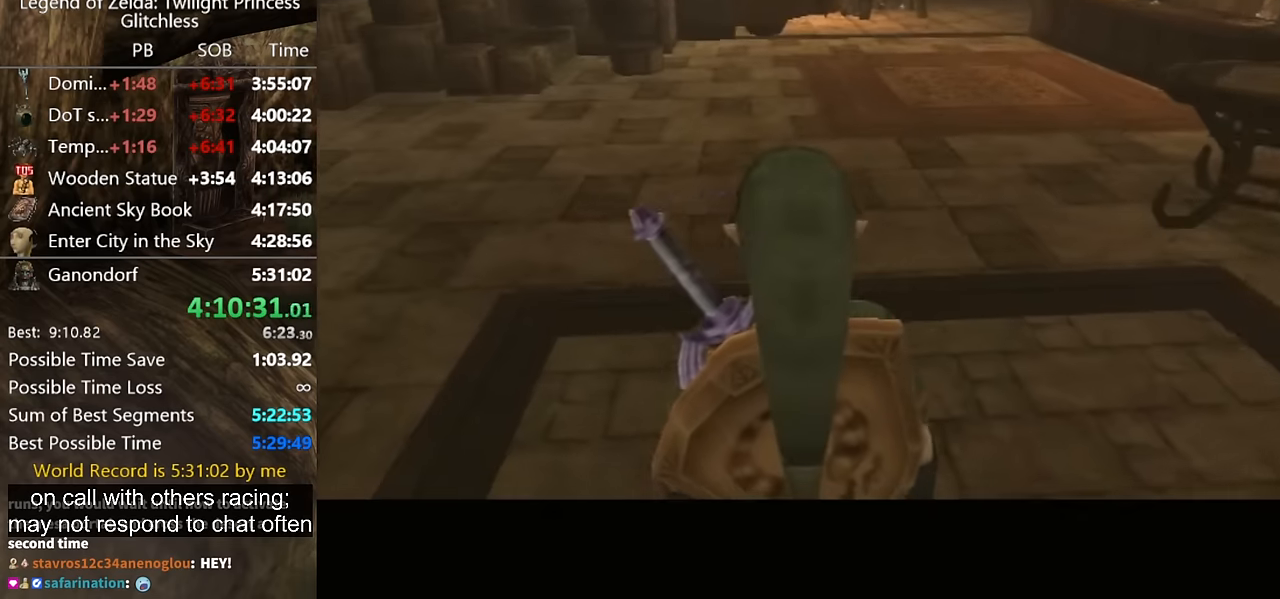
{"buttons": [], "left_stick": "up-right", "right_stick": "center", "events": []}
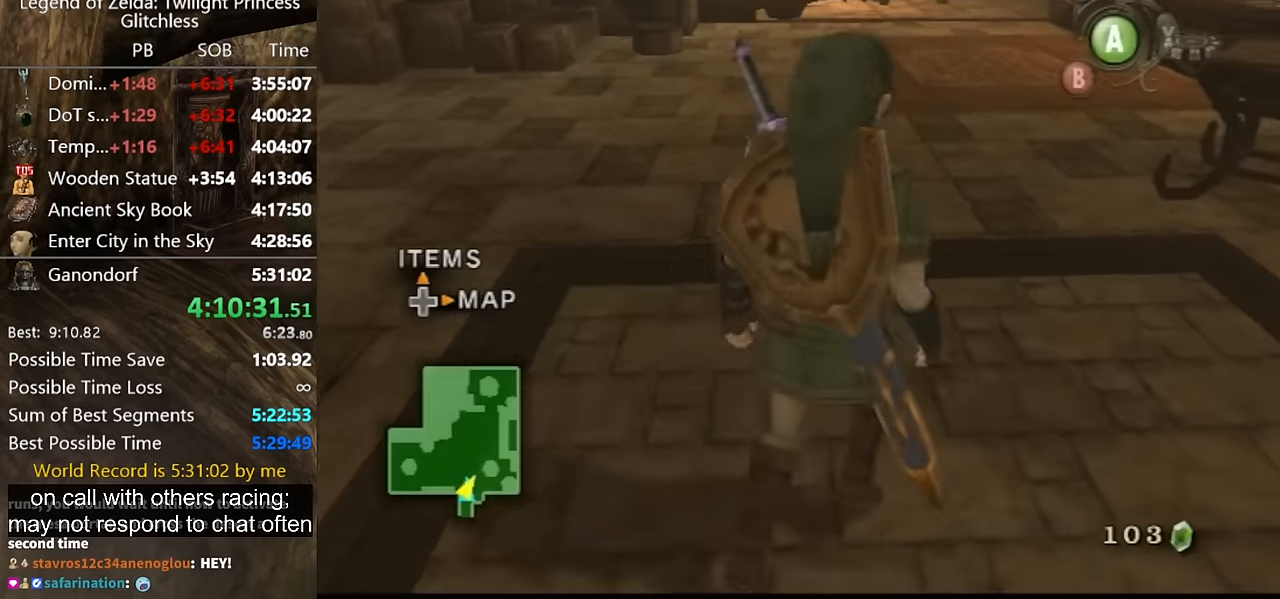
{"buttons": [], "left_stick": "up", "right_stick": "center", "events": [[400, "left_stick", "up"]]}
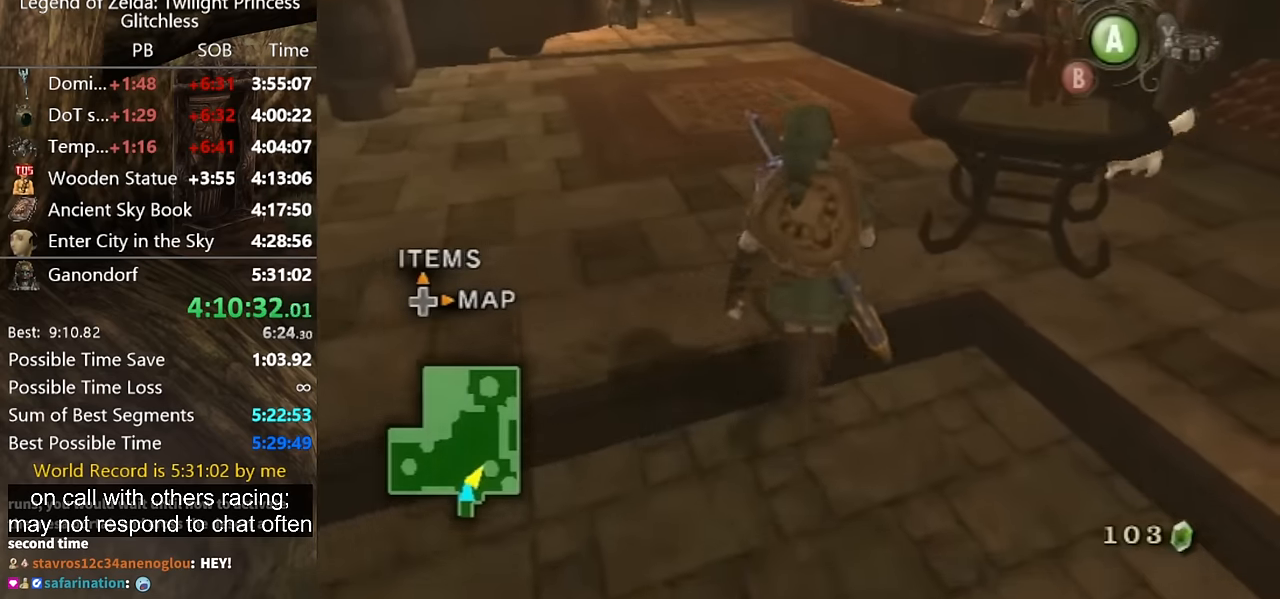
{"buttons": [], "left_stick": "up", "right_stick": "center", "events": []}
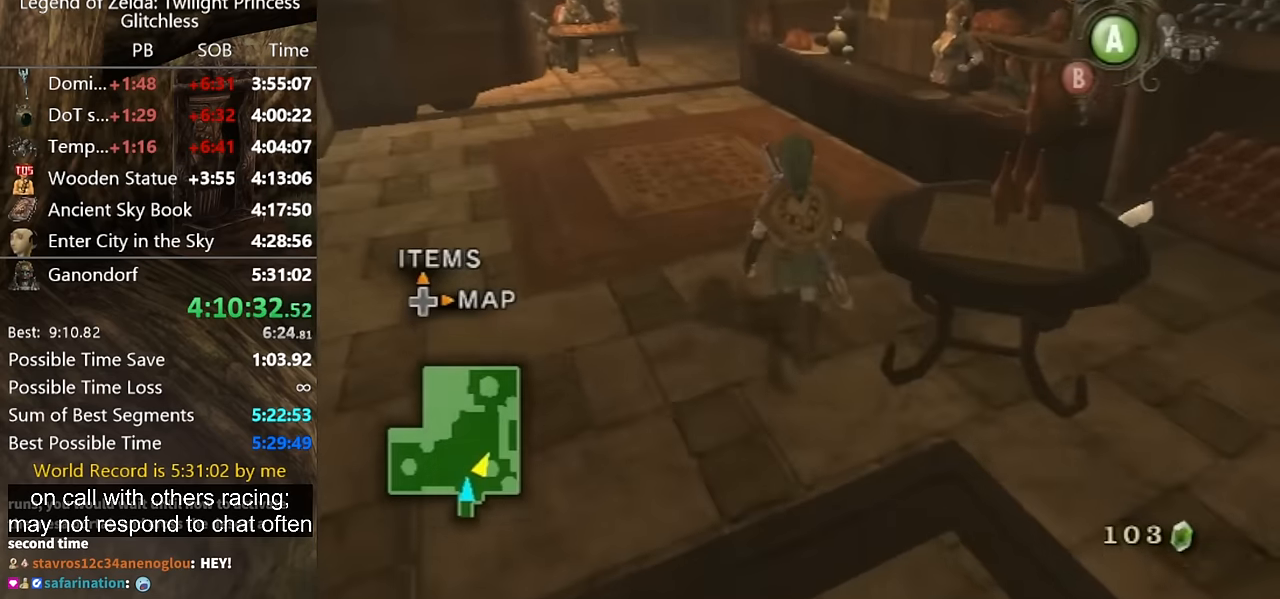
{"buttons": [], "left_stick": "up", "right_stick": "center", "events": []}
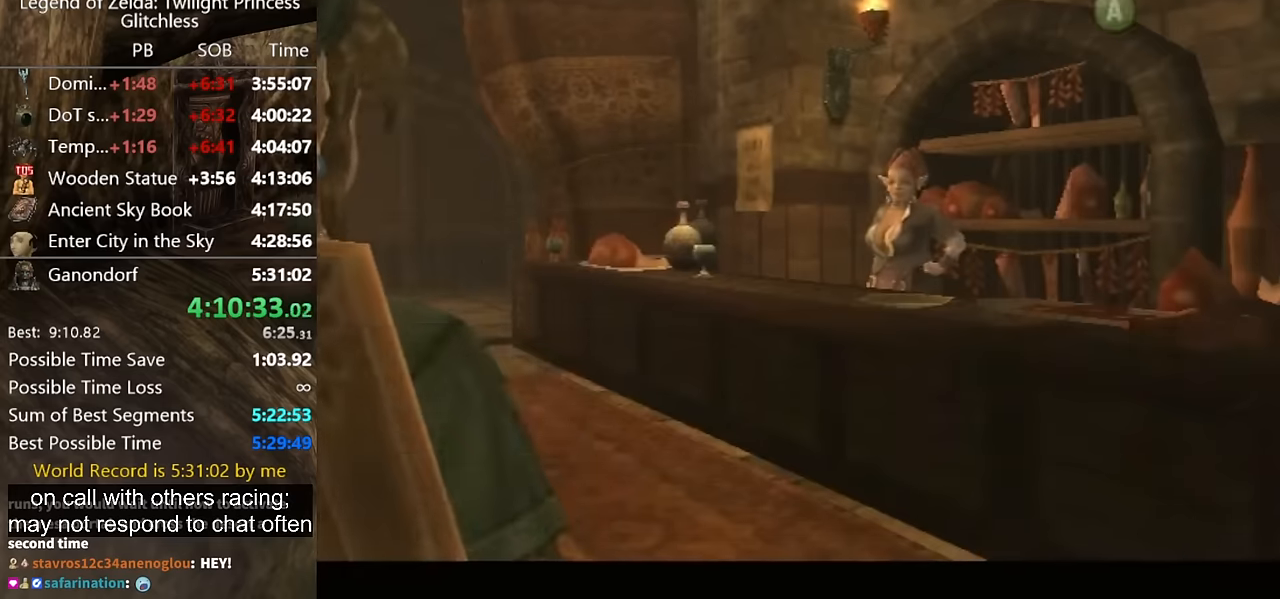
{"buttons": ["B"], "left_stick": "center", "right_stick": "center", "events": [[34, "left_stick", "center"], [234, "A", "down"], [267, "A", "up"], [267, "B", "down"], [334, "B", "up"], [367, "A", "down"], [400, "A", "up"], [400, "B", "down"], [434, "B", "up"], [500, "B", "down"]]}
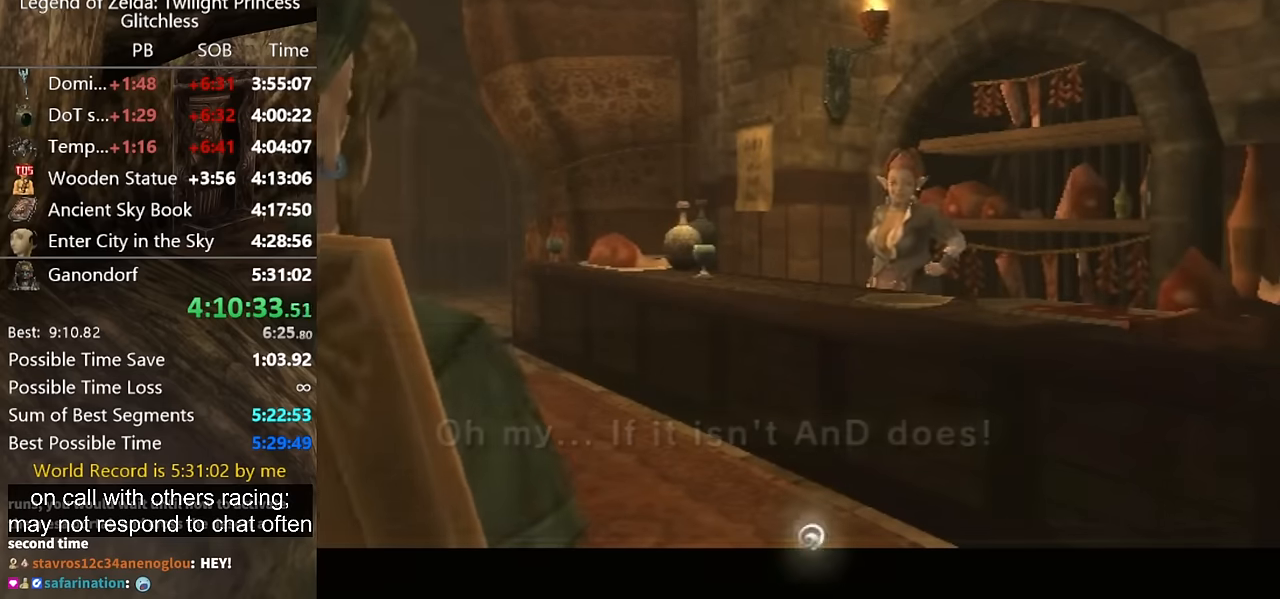
{"buttons": ["B"], "left_stick": "center", "right_stick": "center", "events": [[67, "B", "up"], [100, "A", "down"], [134, "A", "up"], [134, "B", "down"], [167, "A", "down"], [167, "B", "up"], [234, "A", "up"], [234, "B", "down"], [300, "A", "down"], [300, "B", "up"], [367, "A", "up"], [400, "B", "down"], [434, "A", "down"], [434, "B", "up"], [500, "A", "up"], [500, "B", "down"]]}